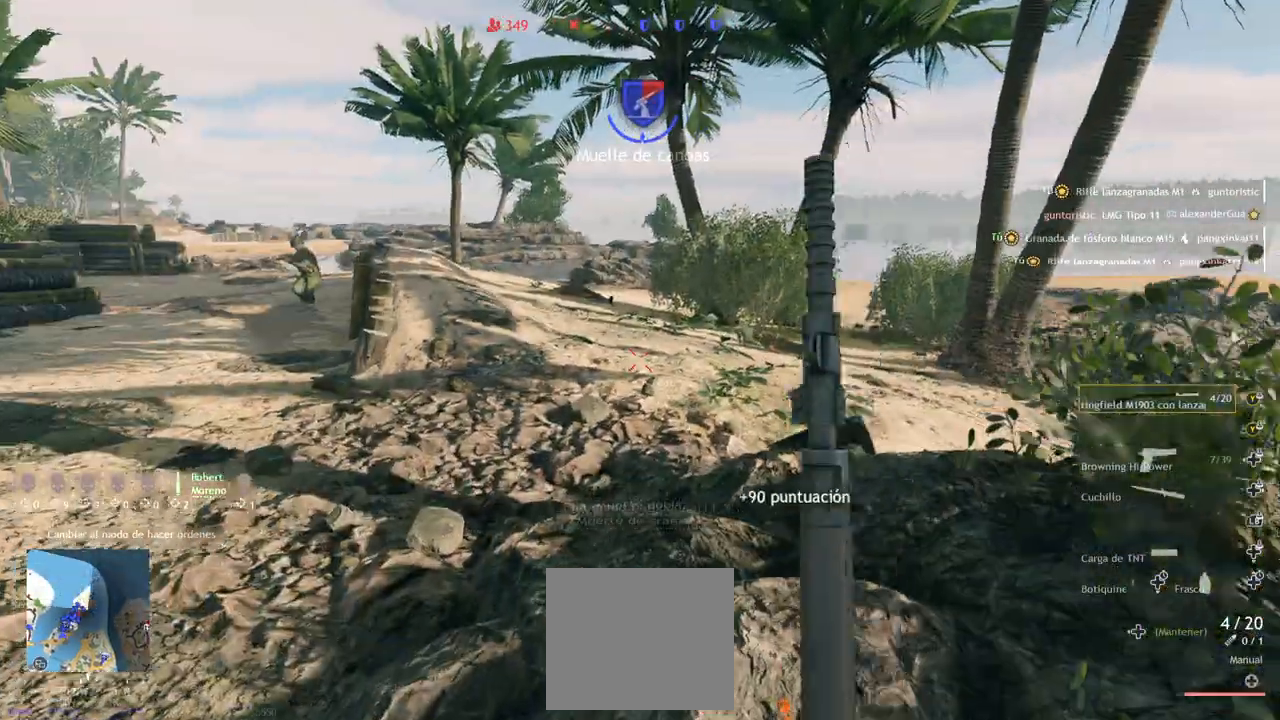
Gameplay with a controller (PlayStation layout); each line is a JSON object with the inputs held at the frame after it. "events" lists button and stick changes between this image and that frame as [ms after this image, input, new state], when the widget could be followed in between.
{"buttons": [], "left_stick": "up-left", "right_stick": "center", "events": [[250, "right_stick", "down-right"], [317, "right_stick", "right"], [467, "right_stick", "center"]]}
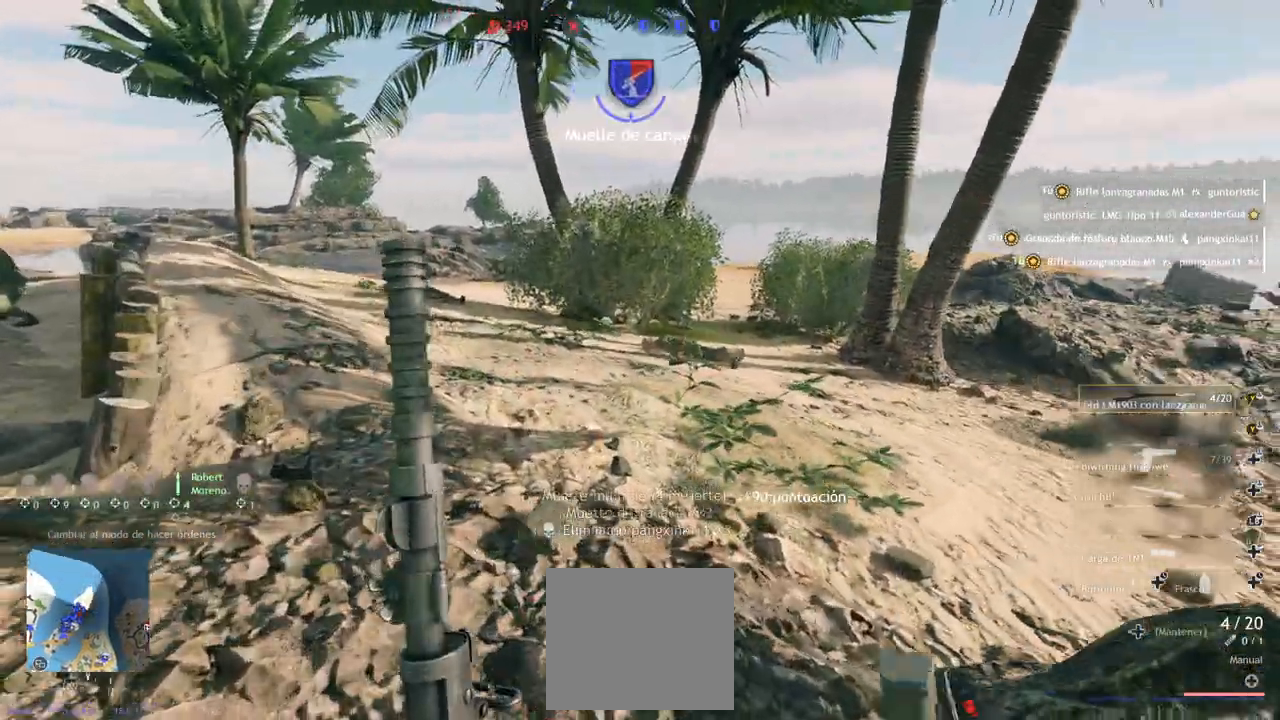
{"buttons": [], "left_stick": "up-left", "right_stick": "right", "events": [[117, "right_stick", "right"], [367, "right_stick", "center"], [500, "right_stick", "right"]]}
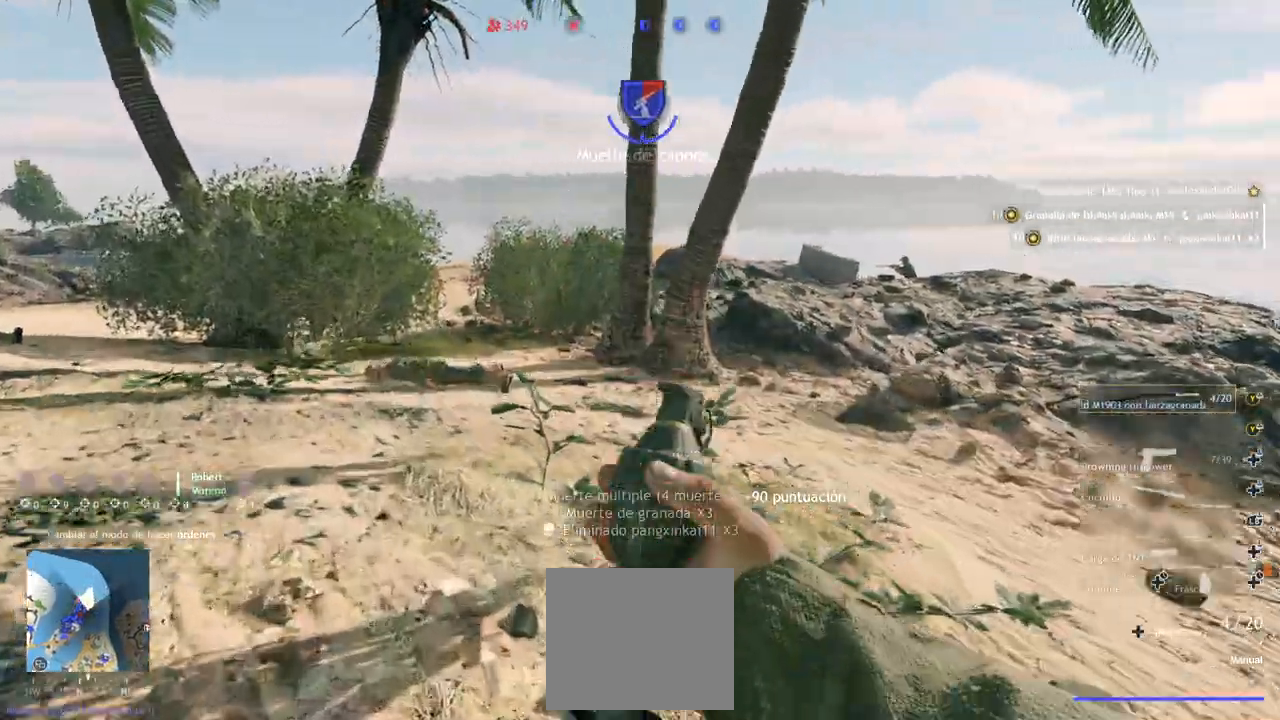
{"buttons": [], "left_stick": "up-left", "right_stick": "center", "events": [[350, "right_stick", "center"]]}
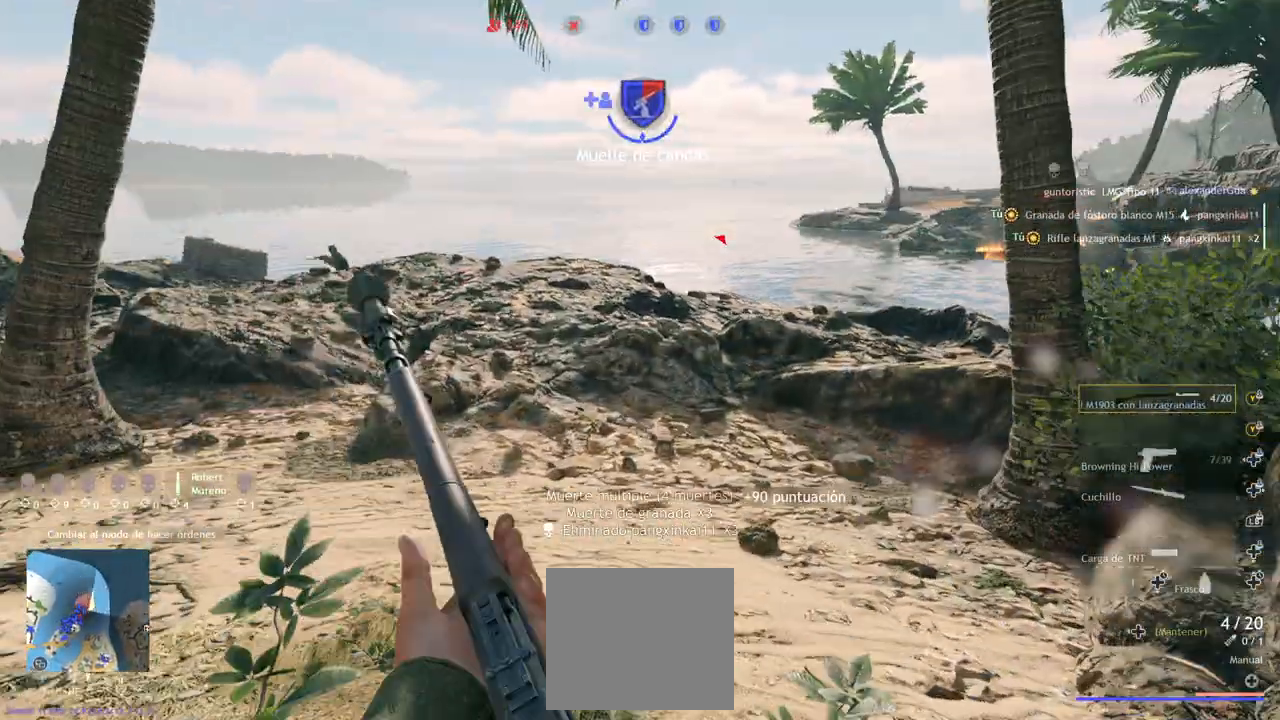
{"buttons": ["L2"], "left_stick": "up", "right_stick": "up-left", "events": [[50, "right_stick", "up-left"], [133, "left_stick", "up"], [300, "L2", "down"], [317, "right_stick", "up-right"], [333, "L1", "down"], [417, "L1", "up"], [500, "right_stick", "up-left"]]}
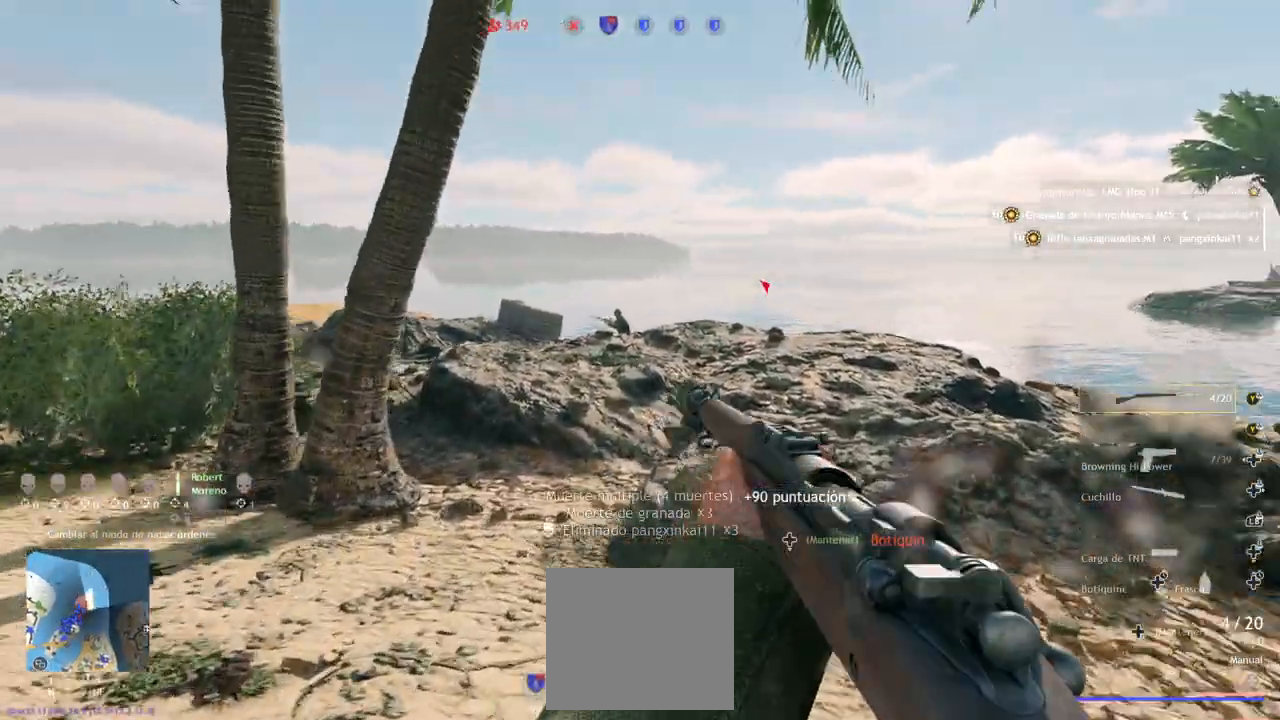
{"buttons": ["L2"], "left_stick": "up-right", "right_stick": "center", "events": [[33, "left_stick", "up-left"], [183, "right_stick", "left"], [267, "left_stick", "up"], [283, "right_stick", "center"], [367, "R2", "down"], [467, "left_stick", "up-right"], [500, "R2", "up"]]}
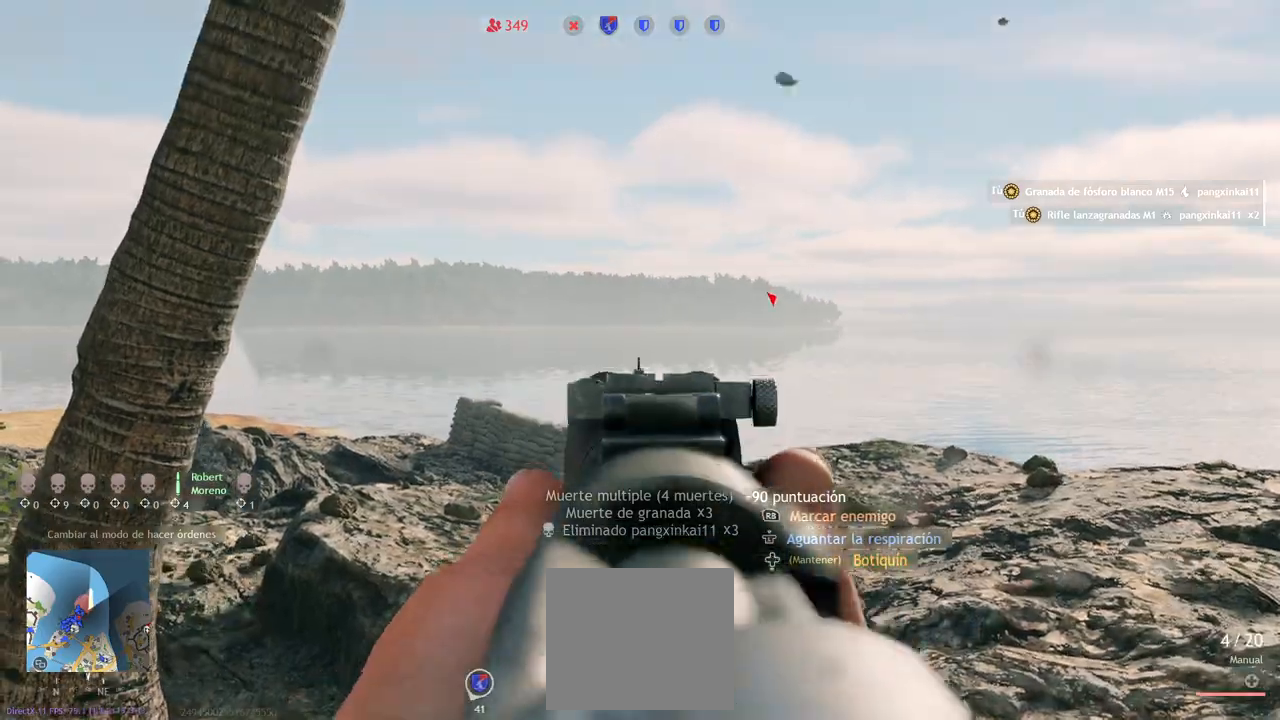
{"buttons": [], "left_stick": "left", "right_stick": "center", "events": [[33, "L2", "up"], [150, "left_stick", "left"]]}
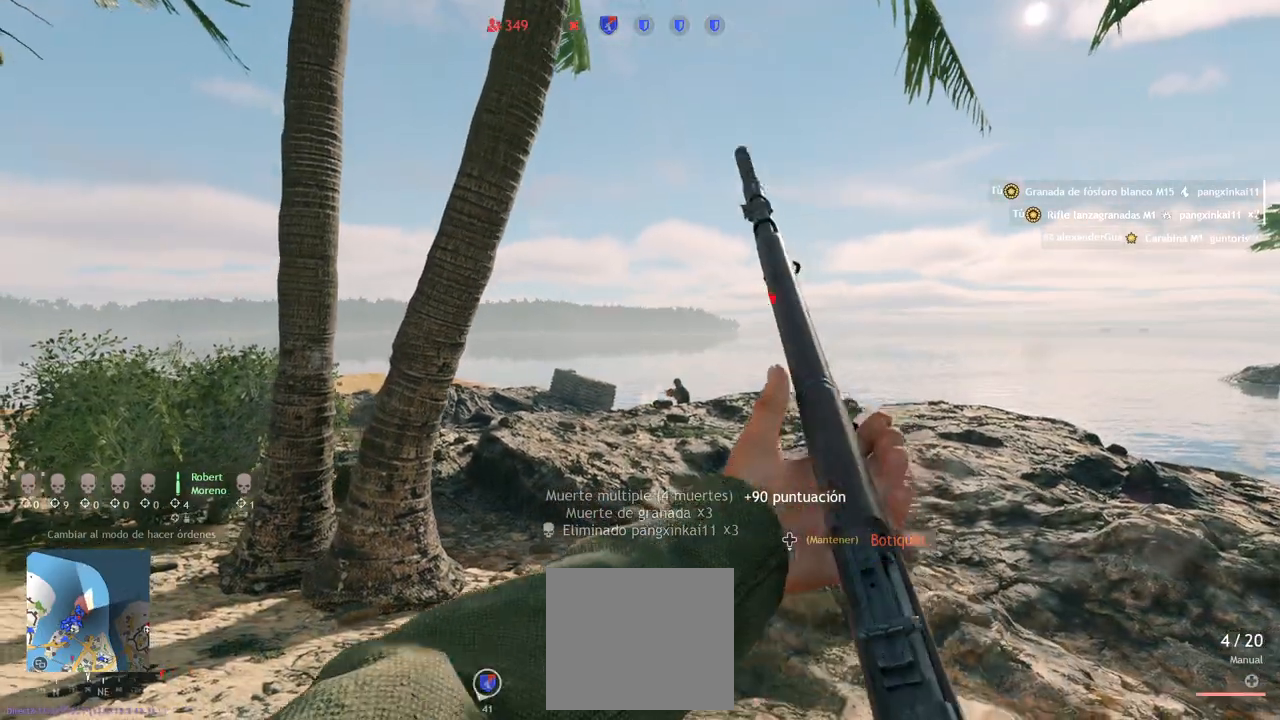
{"buttons": ["DPAD_LEFT"], "left_stick": "center", "right_stick": "left", "events": [[250, "right_stick", "down-right"], [300, "left_stick", "center"], [400, "right_stick", "center"], [417, "DPAD_LEFT", "down"], [483, "right_stick", "left"]]}
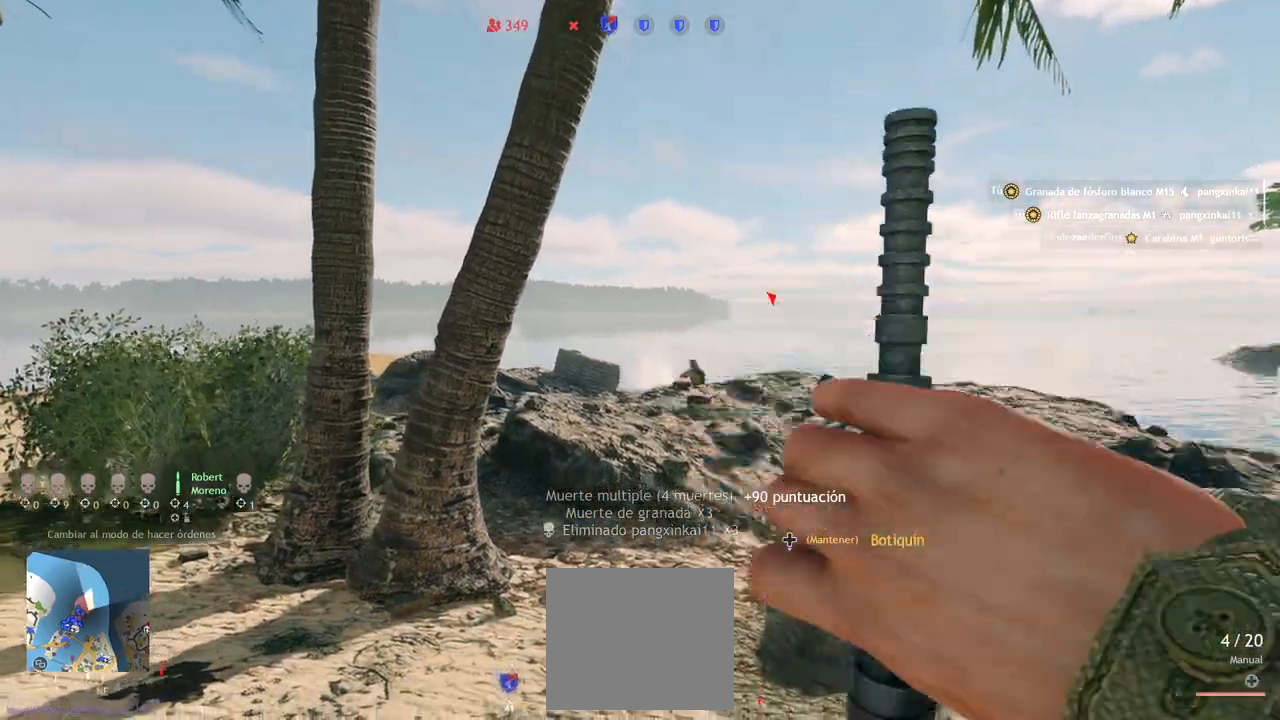
{"buttons": ["CIRCLE"], "left_stick": "up", "right_stick": "down-right", "events": [[17, "DPAD_LEFT", "up"], [167, "left_stick", "up"], [233, "L3", "down"], [300, "right_stick", "center"], [333, "CIRCLE", "down"], [417, "L3", "up"], [433, "right_stick", "down-right"]]}
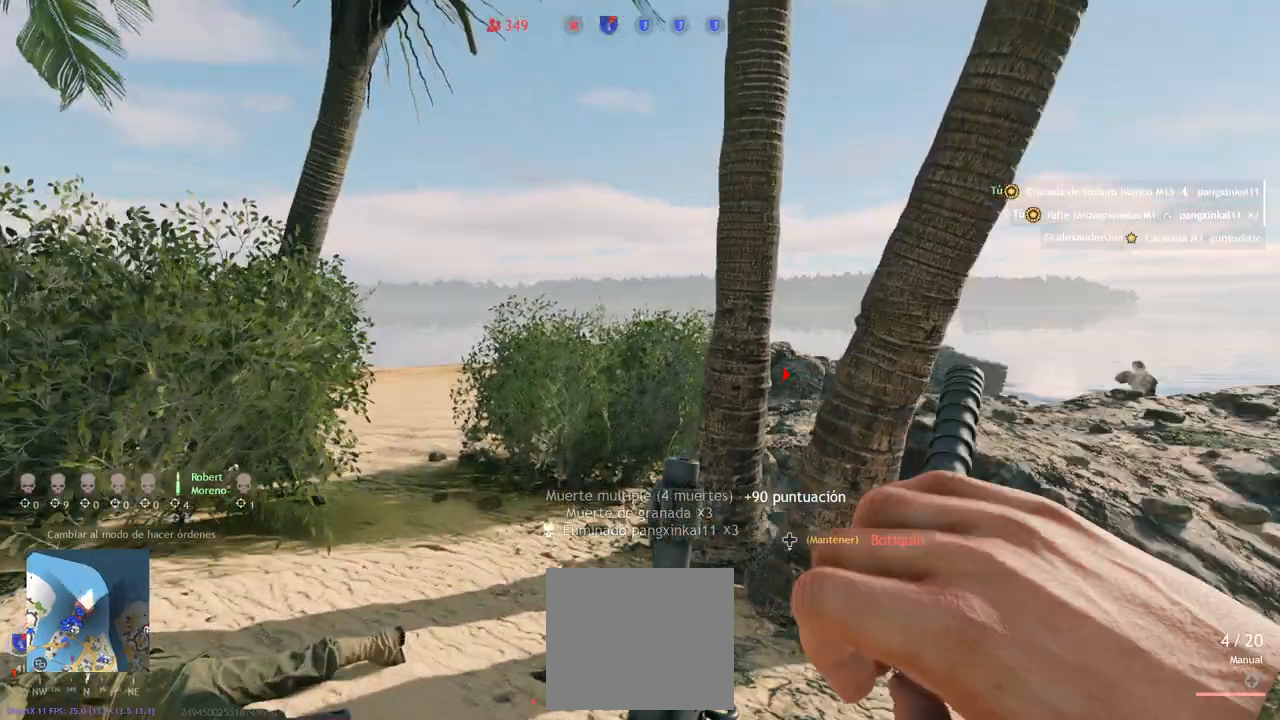
{"buttons": [], "left_stick": "center", "right_stick": "right", "events": [[67, "right_stick", "right"], [250, "right_stick", "center"], [400, "right_stick", "right"], [433, "CIRCLE", "up"], [500, "left_stick", "center"]]}
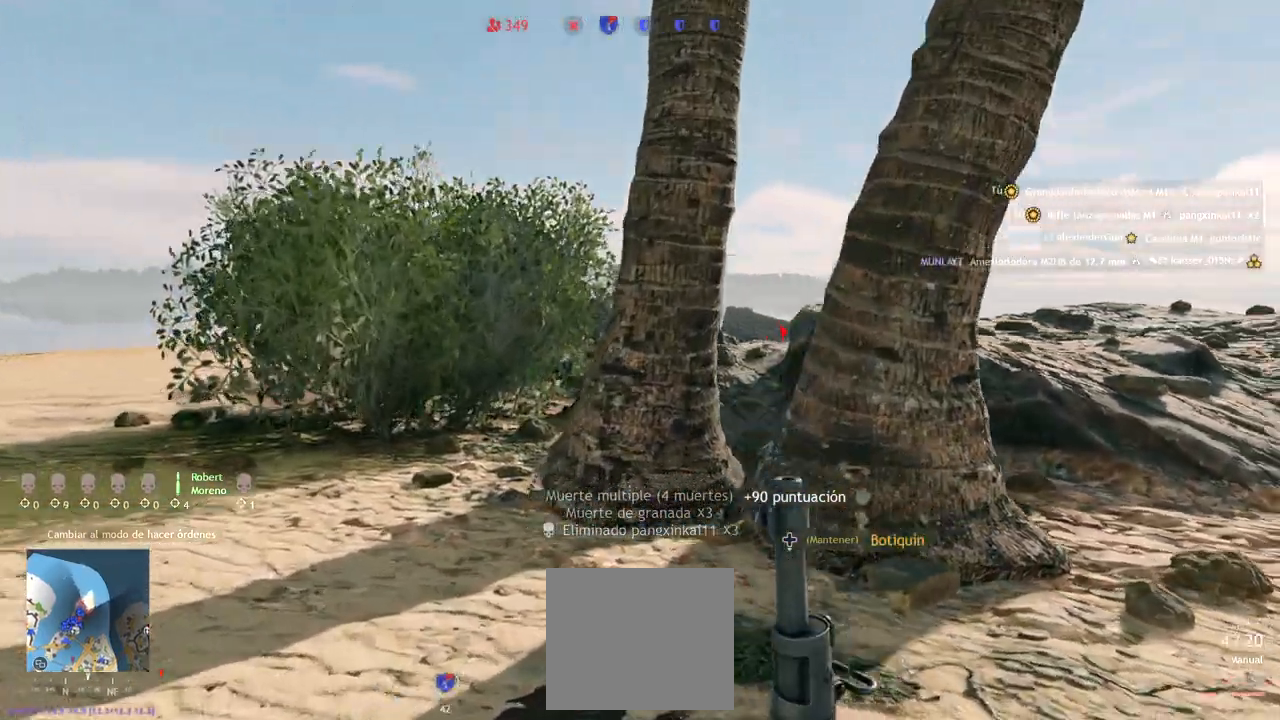
{"buttons": [], "left_stick": "center", "right_stick": "center", "events": [[150, "right_stick", "center"]]}
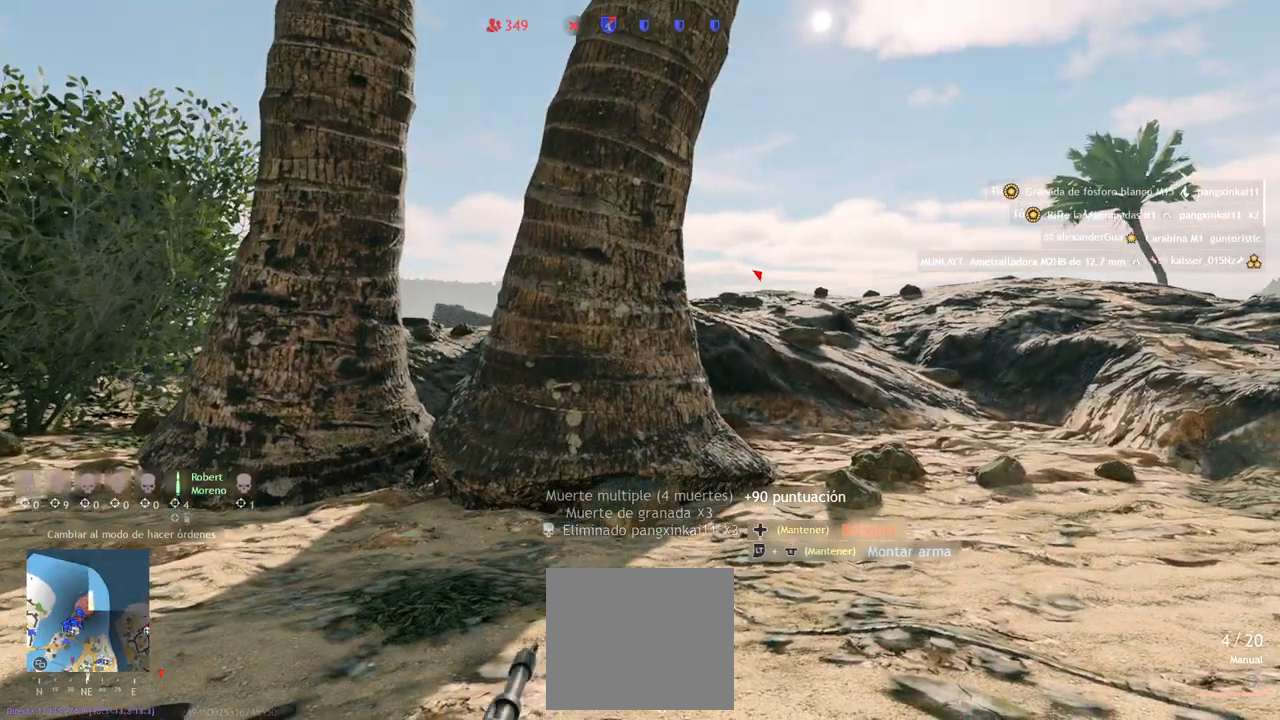
{"buttons": ["DPAD_LEFT"], "left_stick": "center", "right_stick": "center", "events": [[67, "right_stick", "up-left"], [200, "right_stick", "center"], [467, "DPAD_LEFT", "down"]]}
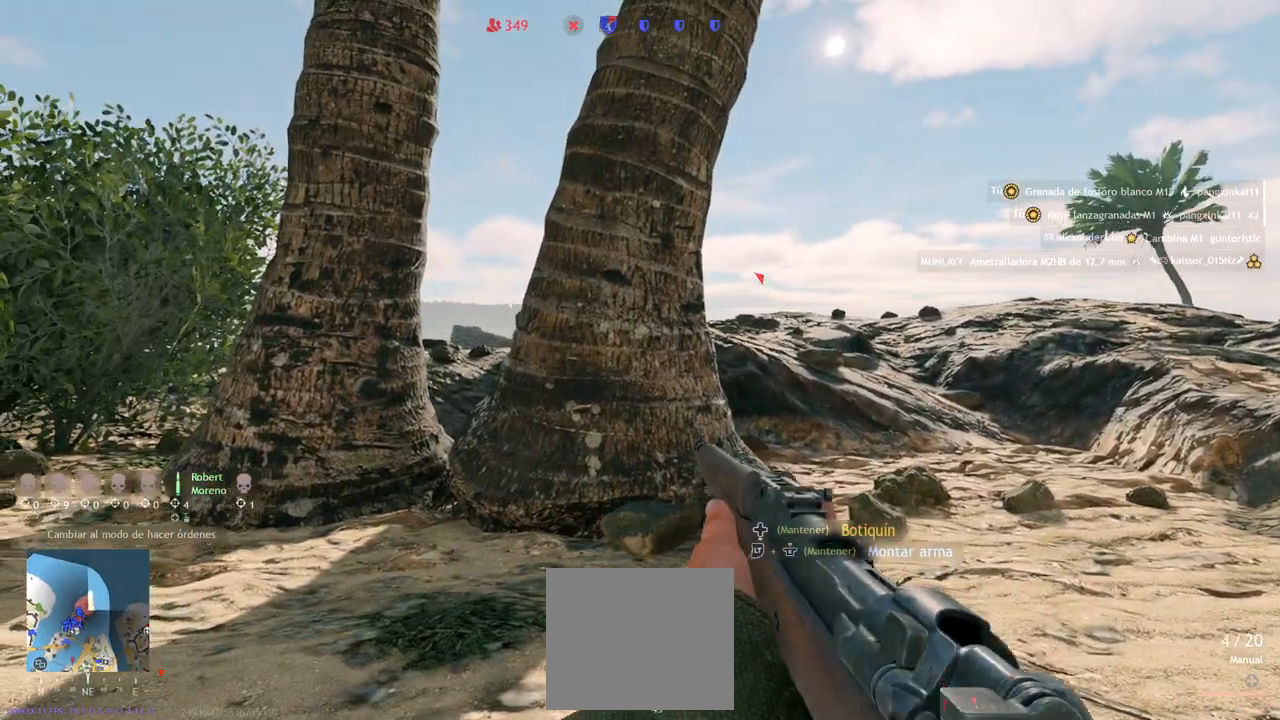
{"buttons": [], "left_stick": "up", "right_stick": "center", "events": [[50, "DPAD_LEFT", "up"], [250, "left_stick", "up"], [300, "L3", "down"], [450, "L3", "up"]]}
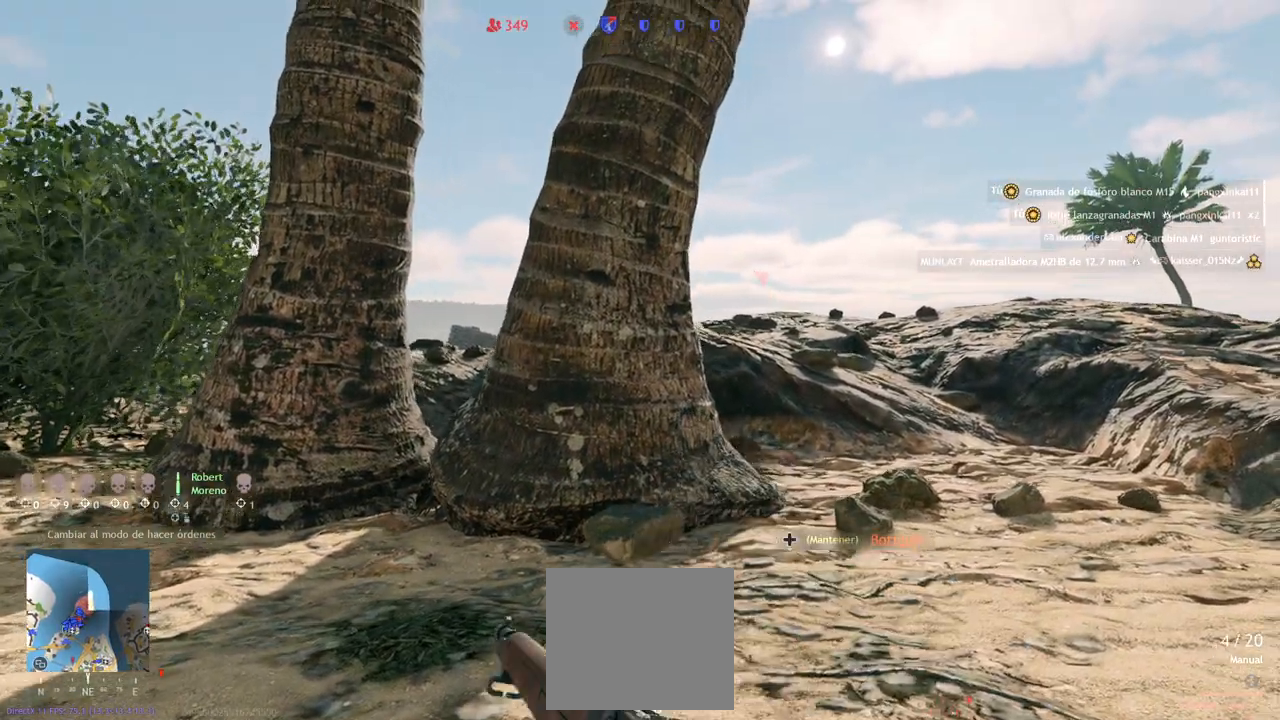
{"buttons": ["L2"], "left_stick": "up-right", "right_stick": "center", "events": [[17, "right_stick", "down"], [67, "right_stick", "down-left"], [233, "right_stick", "center"], [433, "L2", "down"], [433, "left_stick", "up-right"]]}
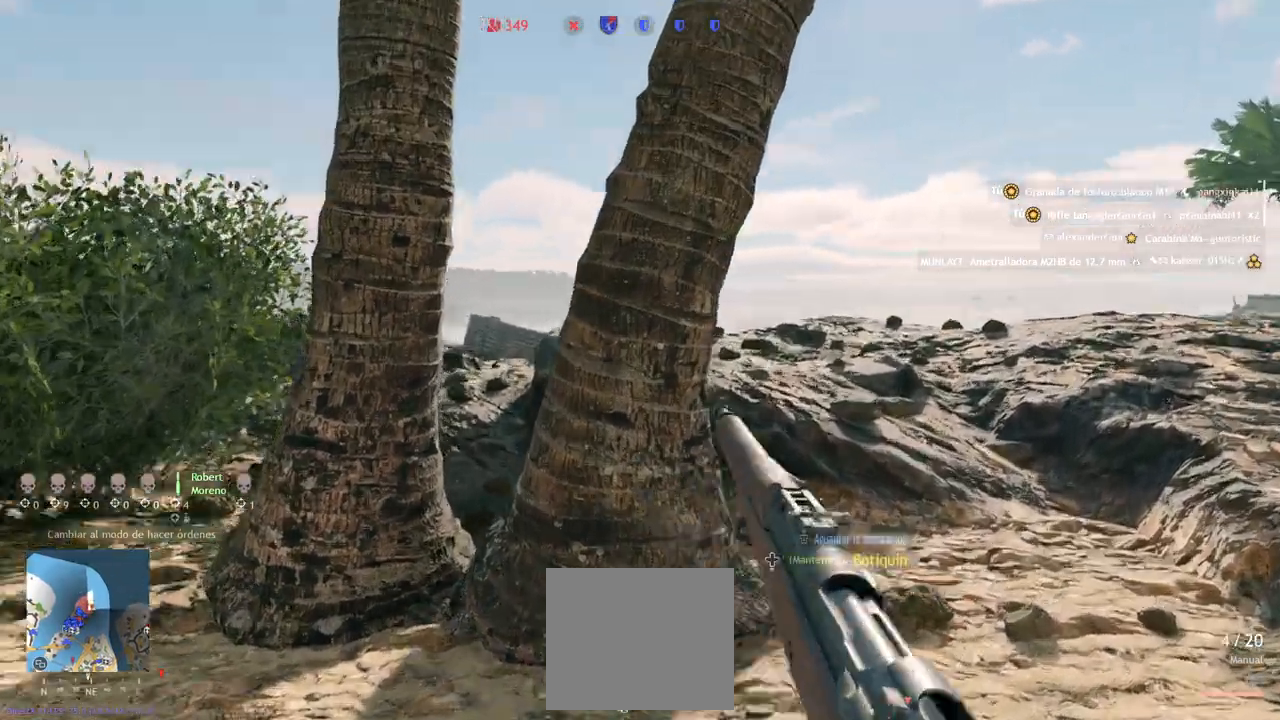
{"buttons": ["L2"], "left_stick": "up", "right_stick": "down", "events": [[50, "L1", "down"], [133, "L1", "up"], [167, "right_stick", "up-right"], [333, "right_stick", "center"], [400, "right_stick", "down"], [500, "left_stick", "up"]]}
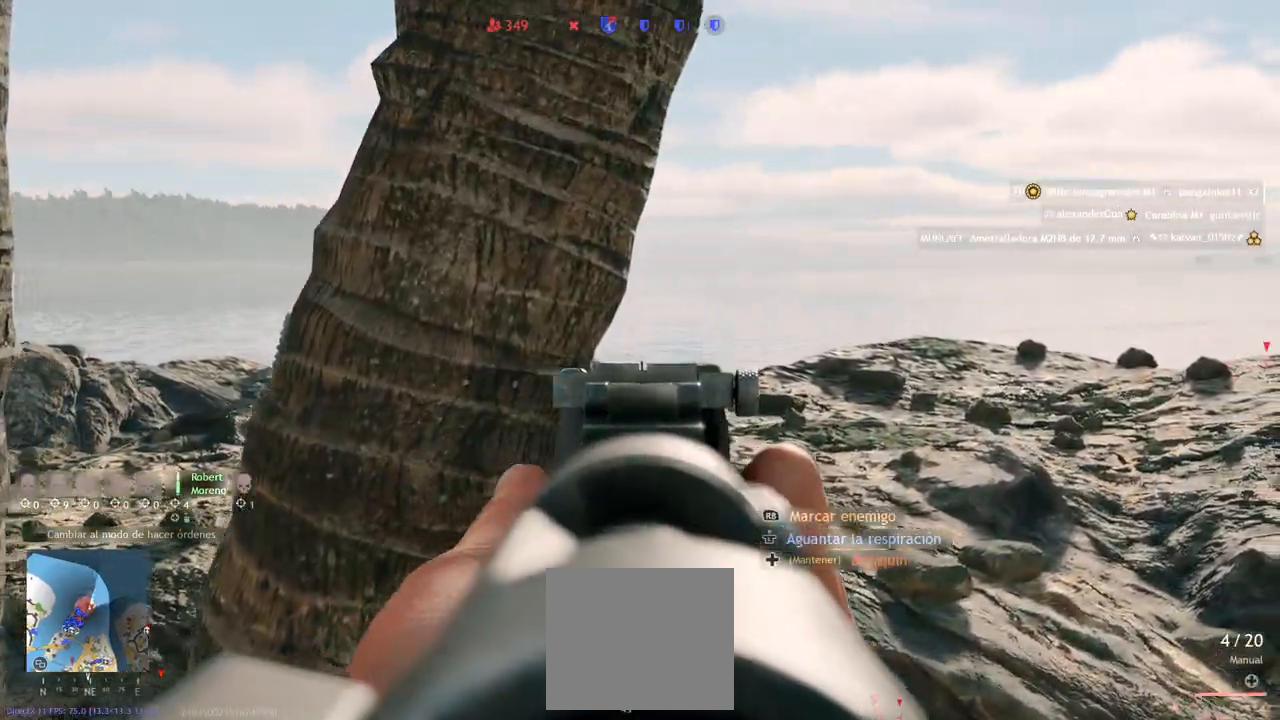
{"buttons": ["L2"], "left_stick": "up-right", "right_stick": "center", "events": [[100, "right_stick", "left"], [233, "left_stick", "up-right"], [350, "right_stick", "center"]]}
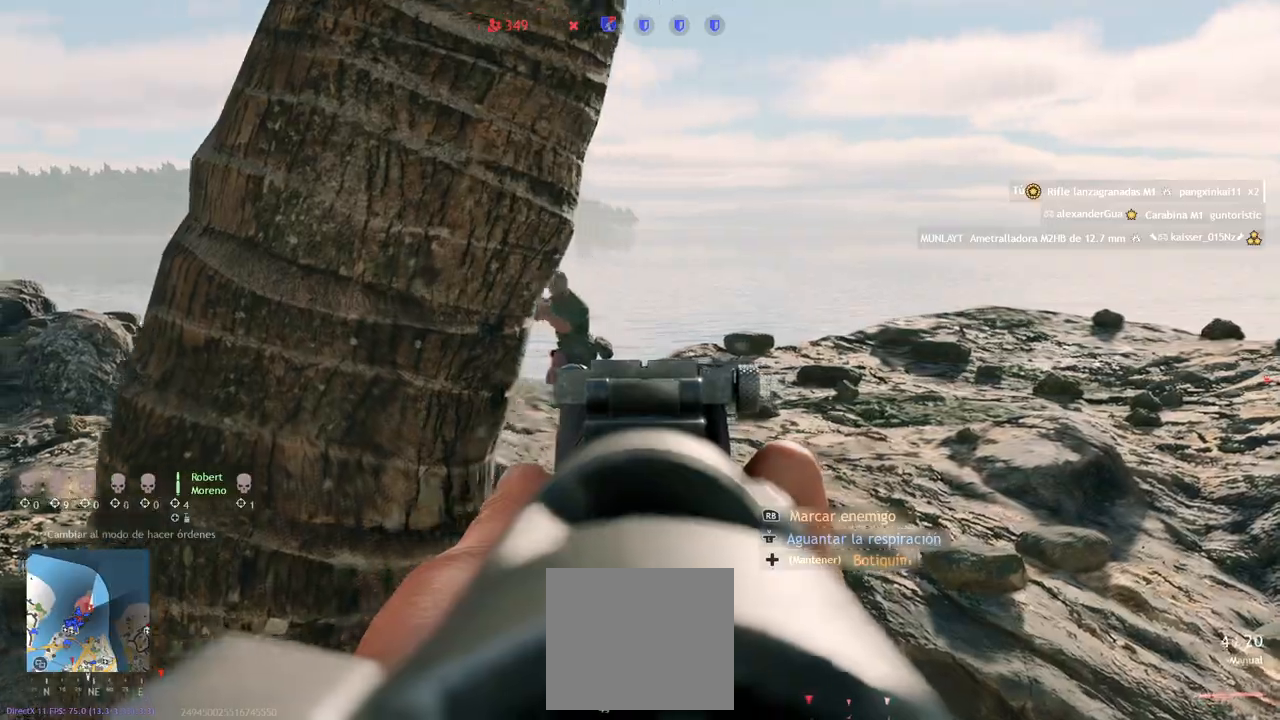
{"buttons": ["L2"], "left_stick": "up-right", "right_stick": "center", "events": [[50, "right_stick", "up-left"], [83, "left_stick", "up"], [367, "R2", "down"], [417, "right_stick", "center"], [450, "left_stick", "up-right"], [467, "R2", "up"]]}
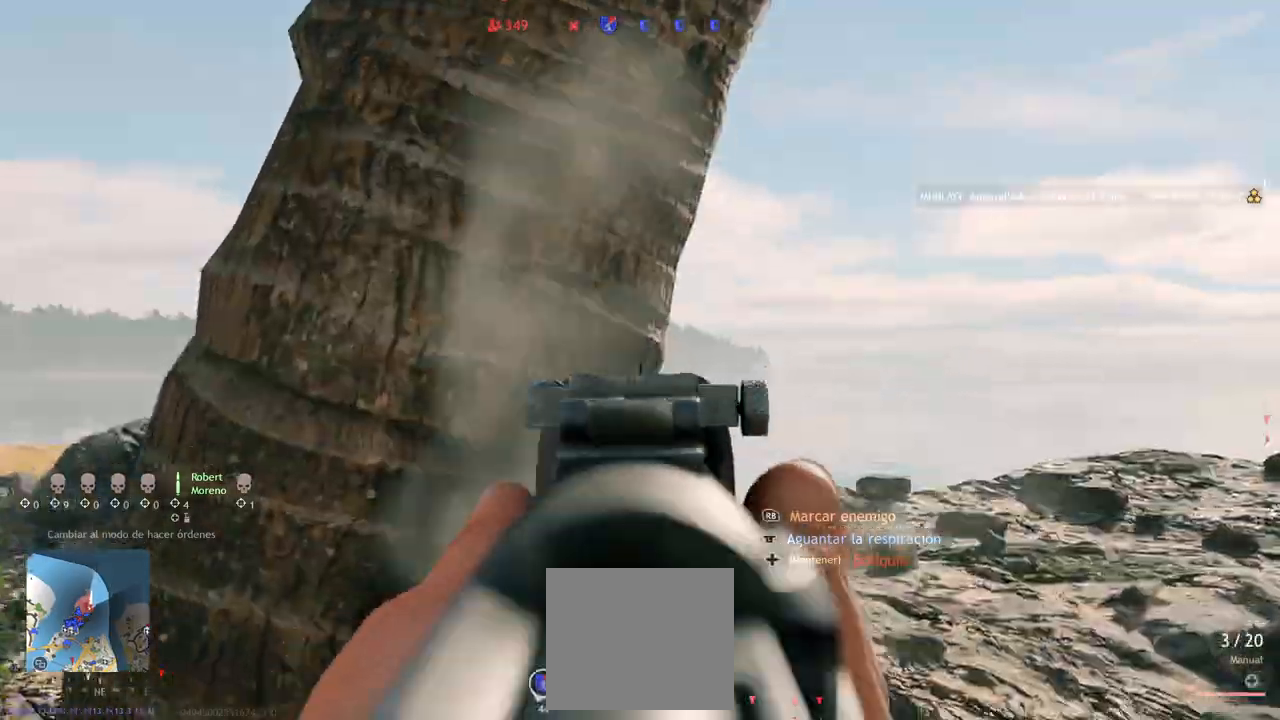
{"buttons": [], "left_stick": "center", "right_stick": "down-right", "events": [[50, "L2", "up"], [100, "left_stick", "left"], [400, "left_stick", "center"], [433, "right_stick", "down-right"]]}
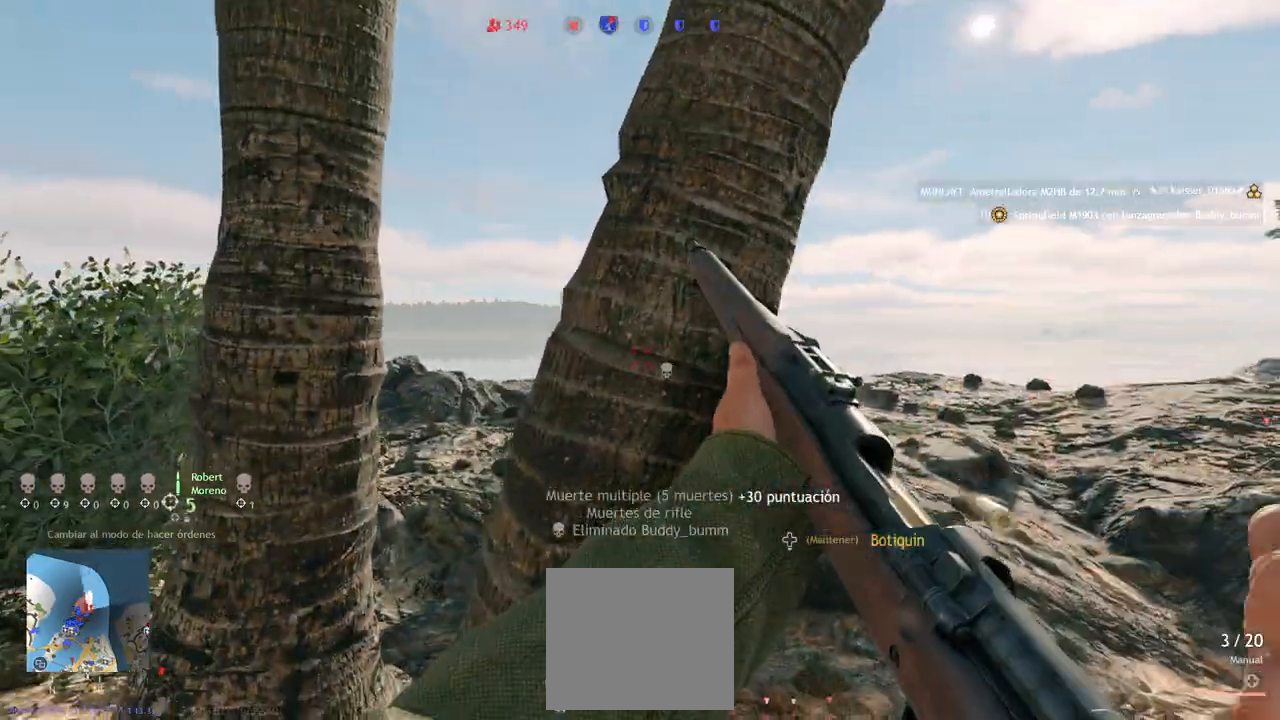
{"buttons": [], "left_stick": "up", "right_stick": "center", "events": [[133, "left_stick", "up-right"], [167, "right_stick", "center"], [233, "L3", "down"], [233, "left_stick", "up"], [250, "right_stick", "left"], [367, "right_stick", "center"], [417, "L3", "up"]]}
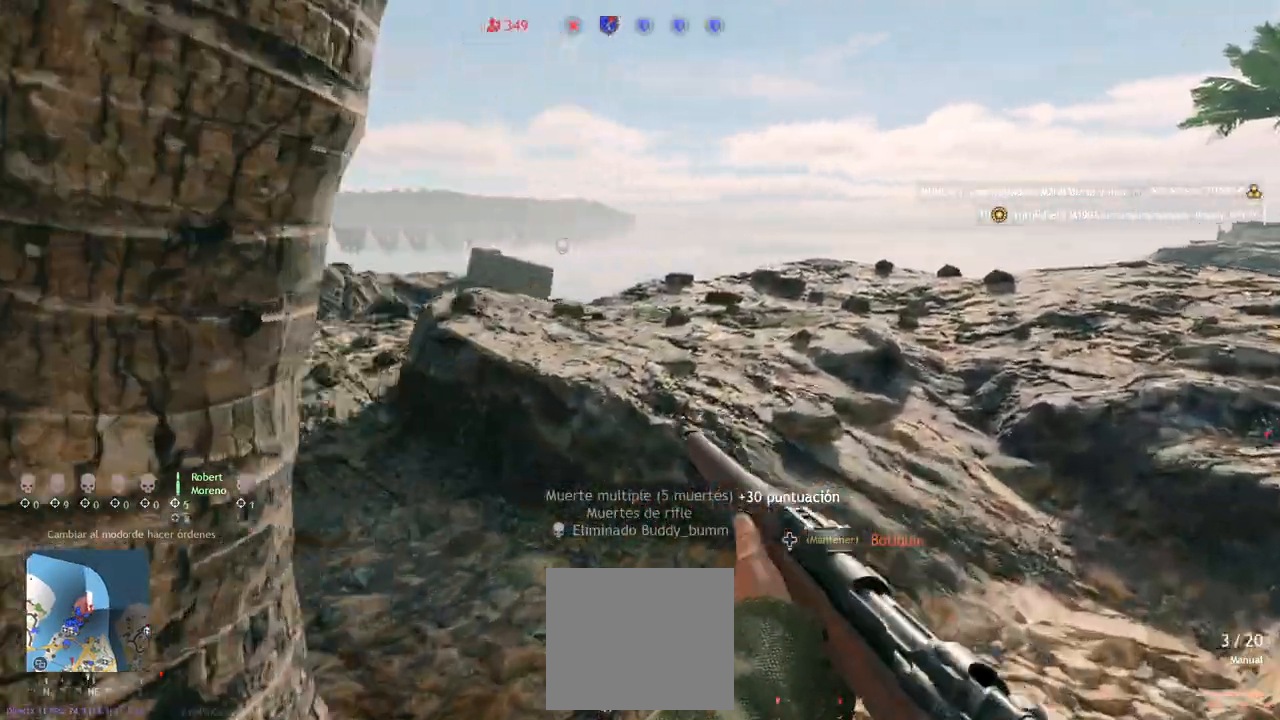
{"buttons": [], "left_stick": "up", "right_stick": "left", "events": [[300, "DPAD_LEFT", "down"], [350, "DPAD_LEFT", "up"], [433, "right_stick", "left"]]}
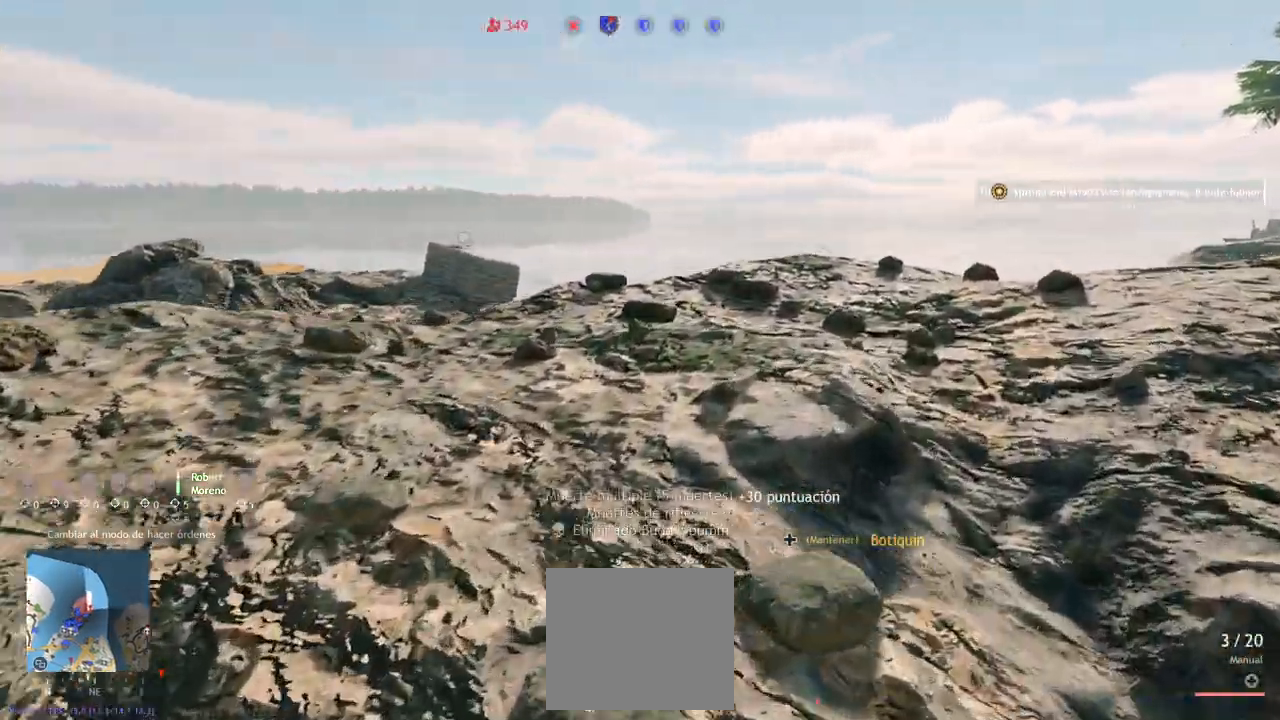
{"buttons": [], "left_stick": "up", "right_stick": "right", "events": [[117, "right_stick", "center"], [400, "right_stick", "right"]]}
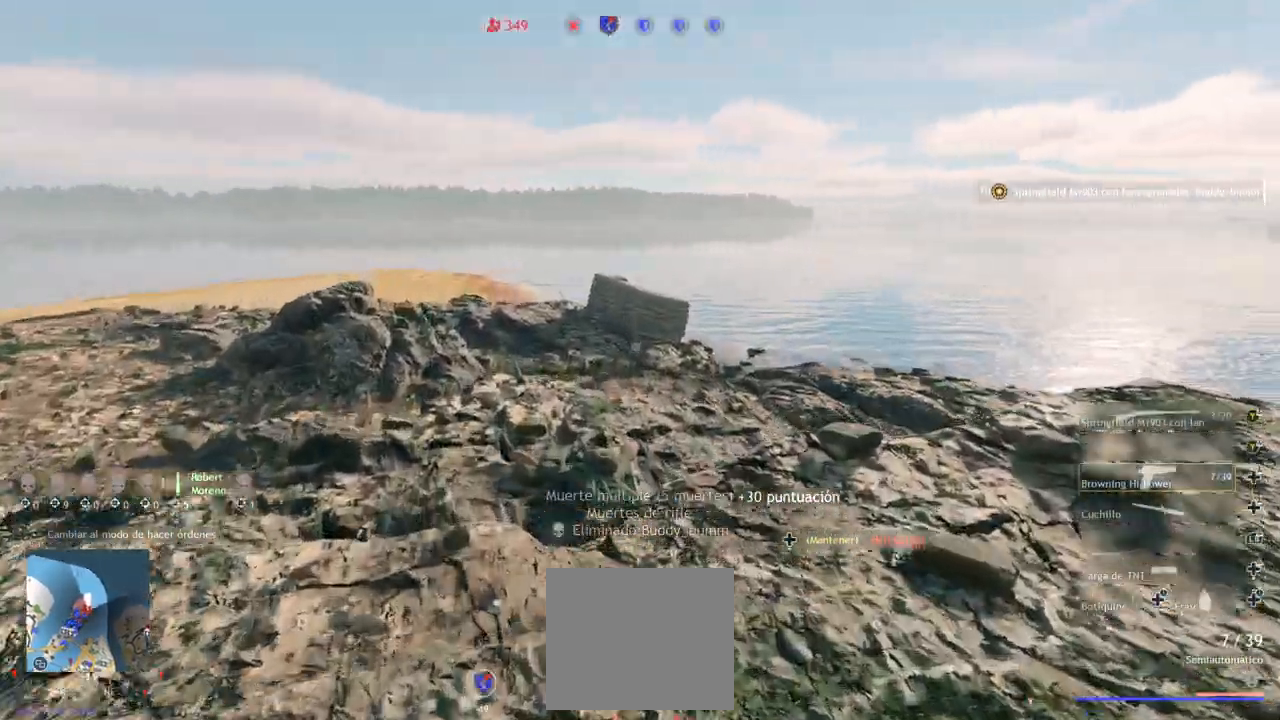
{"buttons": [], "left_stick": "up", "right_stick": "right", "events": [[250, "right_stick", "center"], [417, "right_stick", "right"]]}
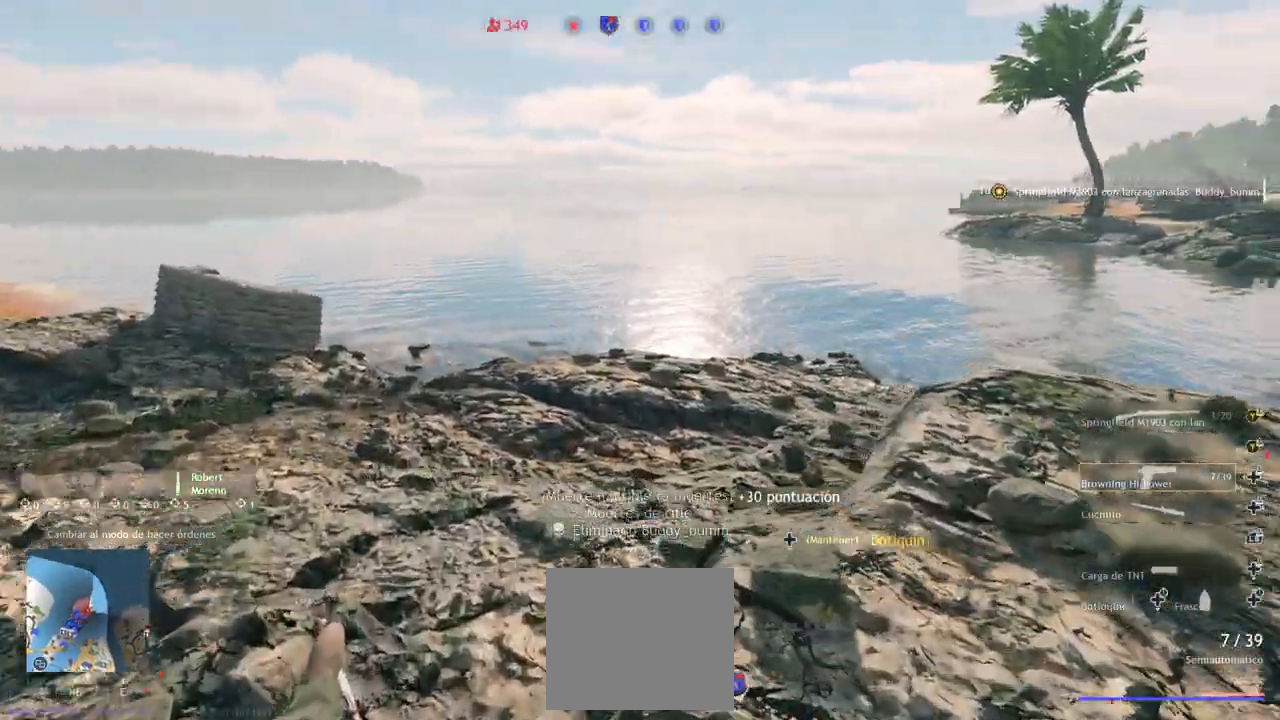
{"buttons": [], "left_stick": "up", "right_stick": "right", "events": [[183, "right_stick", "center"], [500, "right_stick", "right"]]}
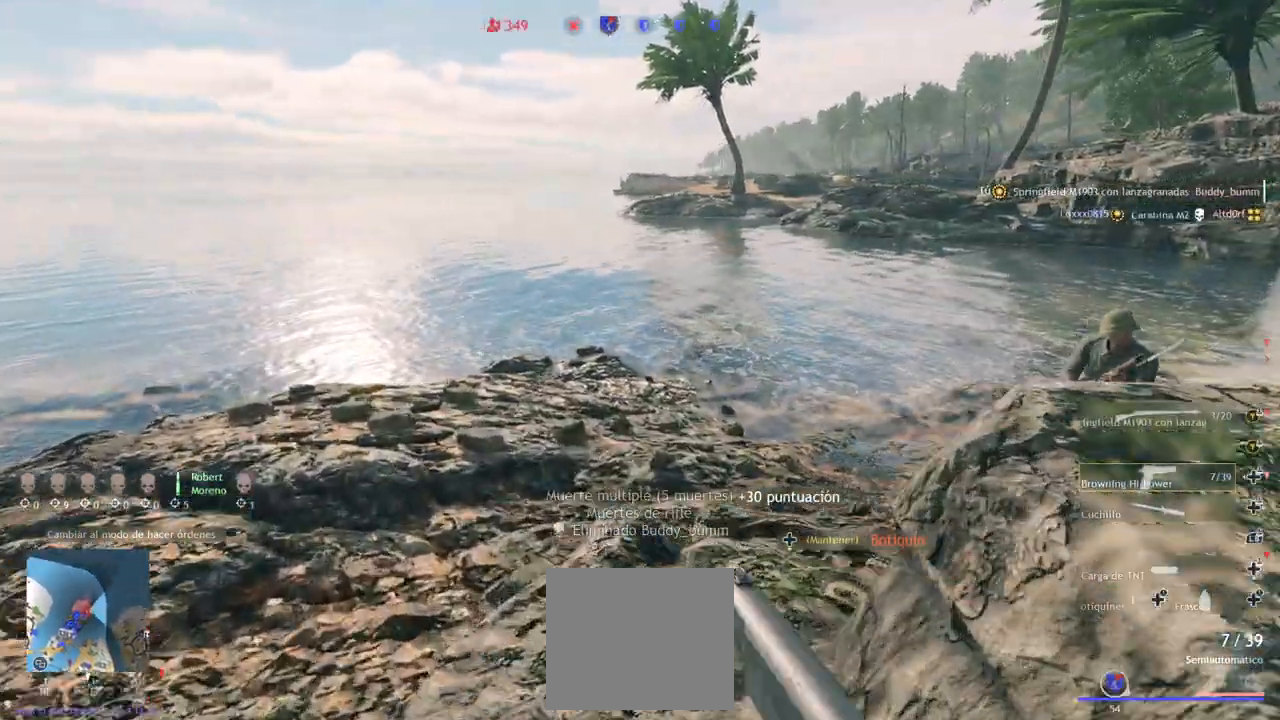
{"buttons": [], "left_stick": "up-left", "right_stick": "down-left", "events": [[267, "left_stick", "right"], [317, "left_stick", "center"], [317, "right_stick", "up"], [350, "R2", "down"], [383, "left_stick", "up"], [483, "left_stick", "up-left"], [483, "right_stick", "down-left"], [500, "R2", "up"]]}
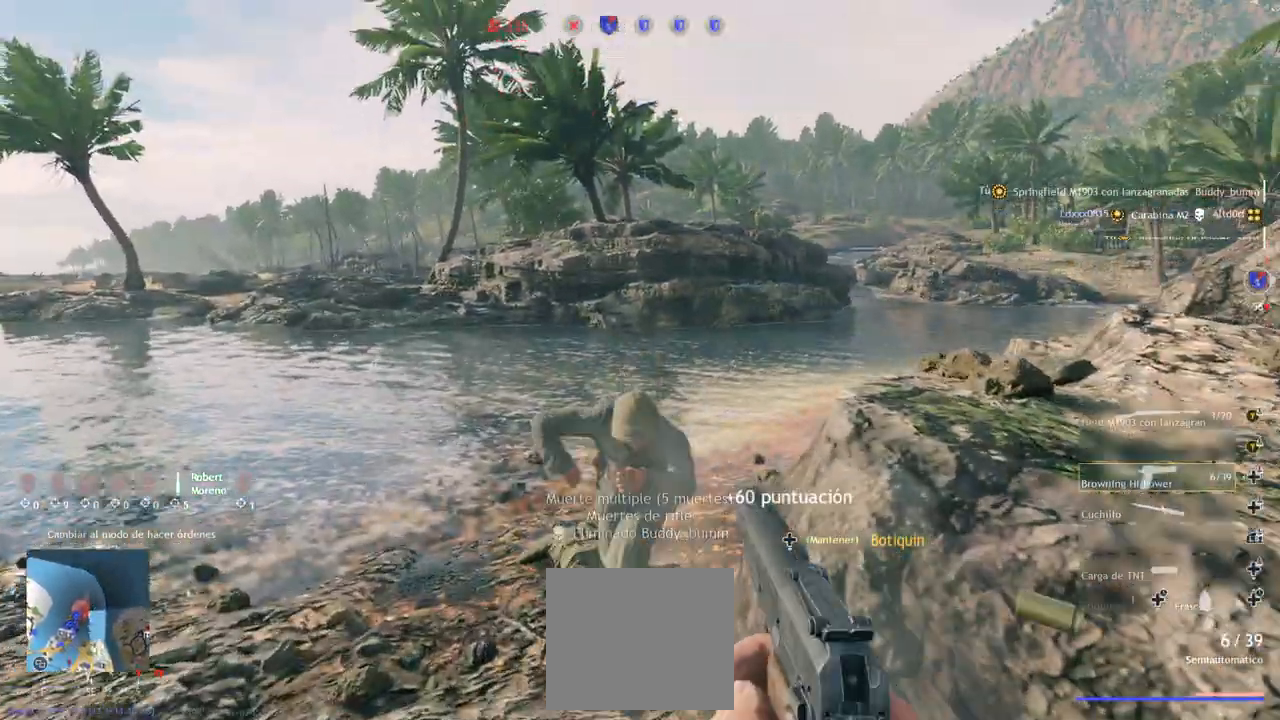
{"buttons": [], "left_stick": "down", "right_stick": "center", "events": [[33, "left_stick", "left"], [83, "R2", "down"], [133, "left_stick", "down"], [217, "R2", "up"], [300, "R1", "down"], [300, "R2", "down"], [350, "right_stick", "center"], [367, "R1", "up"], [383, "R2", "up"]]}
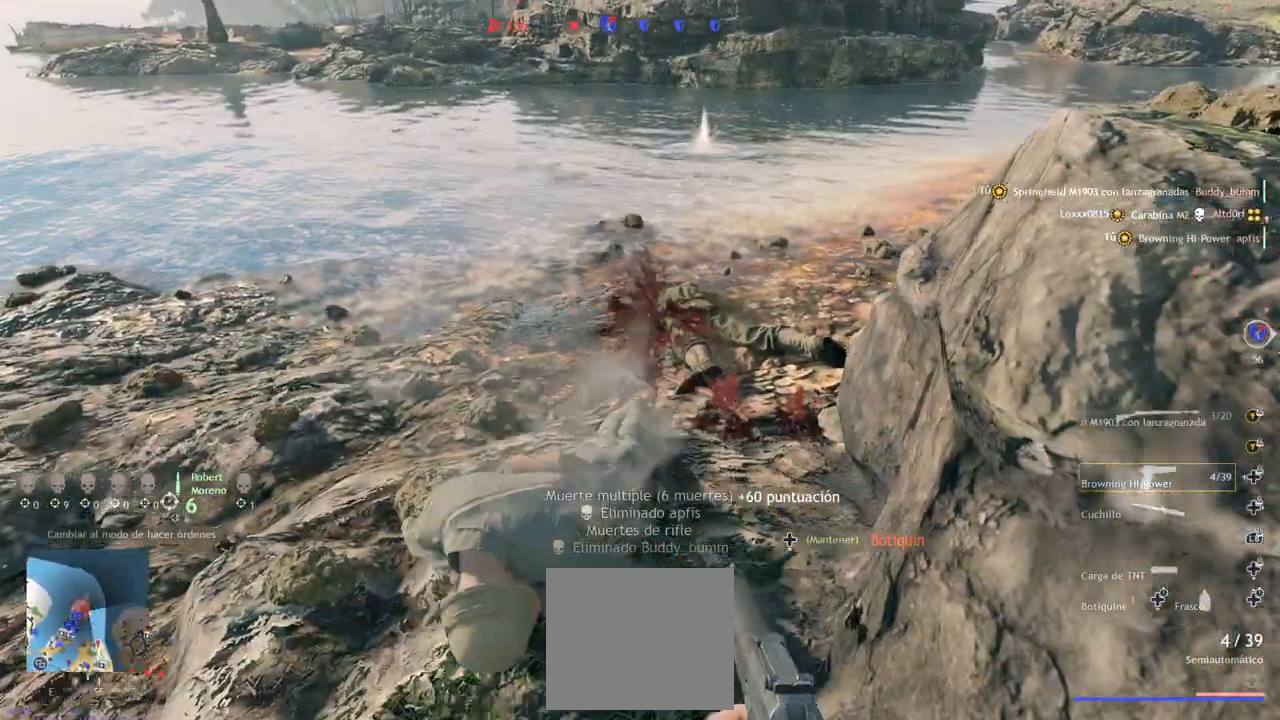
{"buttons": [], "left_stick": "up", "right_stick": "up-left", "events": [[17, "left_stick", "down-left"], [17, "right_stick", "left"], [200, "left_stick", "up"], [300, "L3", "down"], [400, "right_stick", "up-left"], [433, "L3", "up"]]}
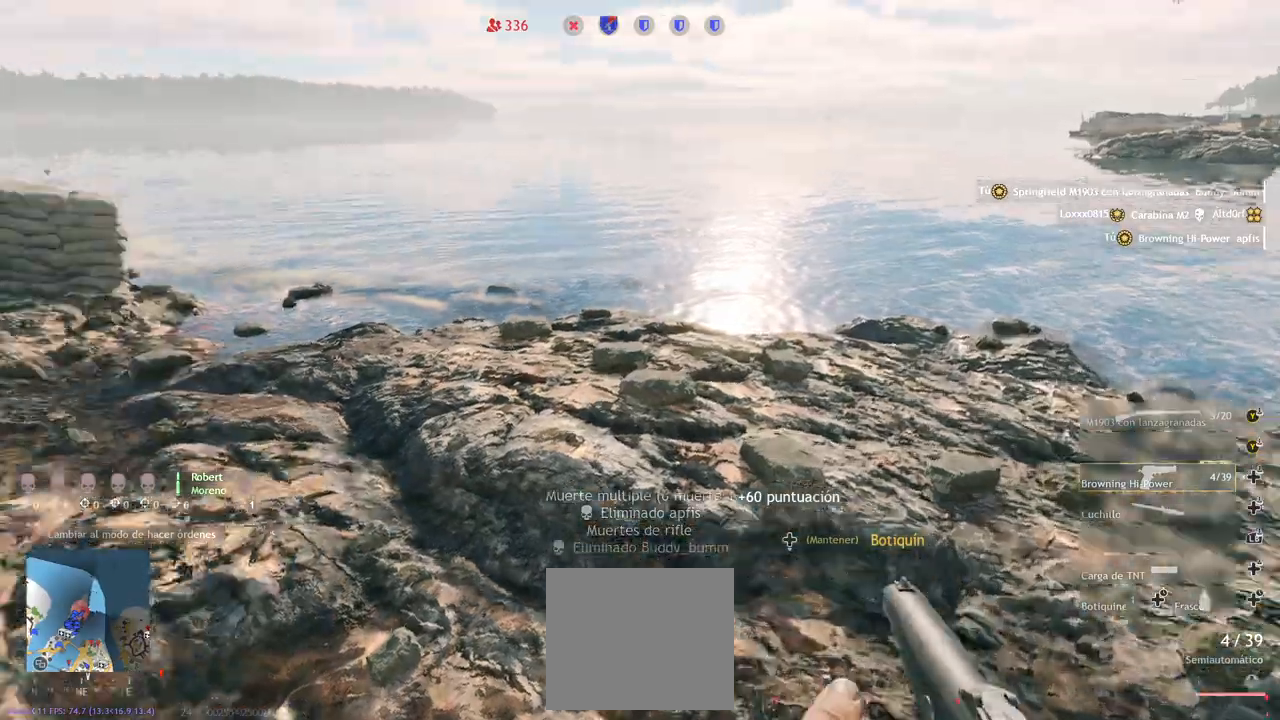
{"buttons": [], "left_stick": "up", "right_stick": "center", "events": [[117, "right_stick", "center"], [267, "right_stick", "left"], [450, "right_stick", "center"]]}
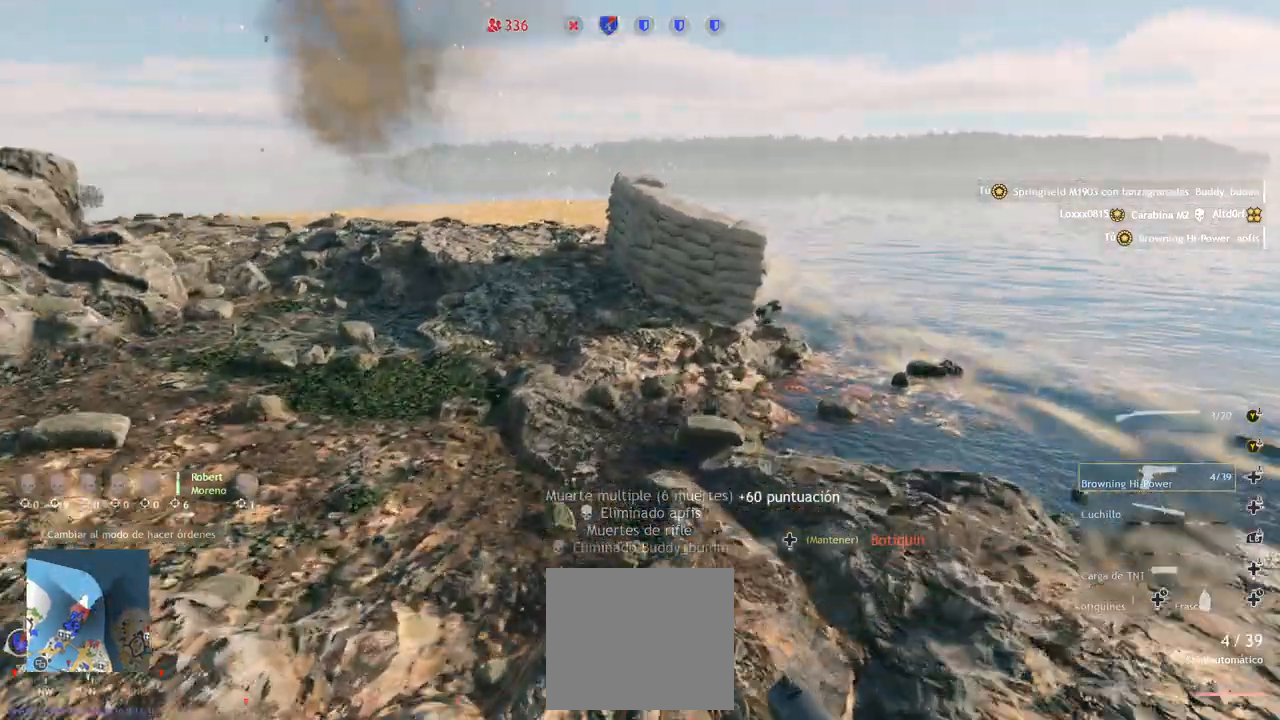
{"buttons": [], "left_stick": "up", "right_stick": "left", "events": [[183, "right_stick", "right"], [317, "right_stick", "center"], [383, "right_stick", "left"]]}
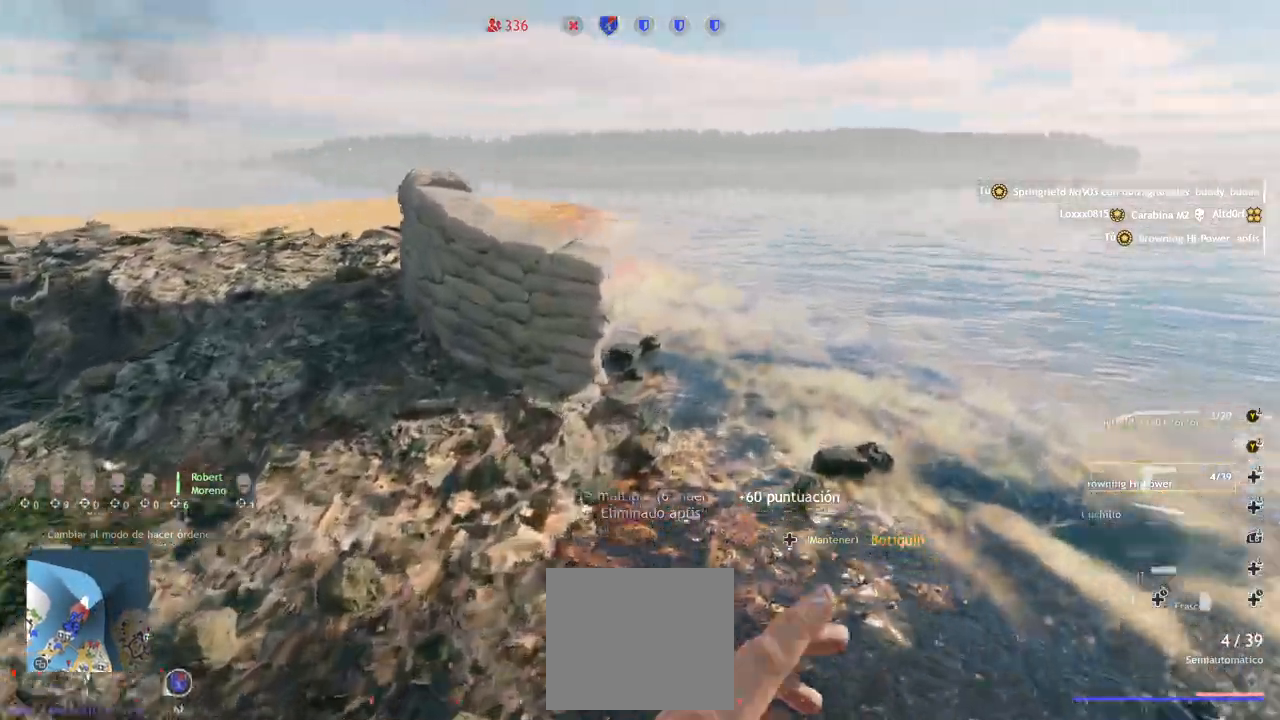
{"buttons": ["CROSS"], "left_stick": "up", "right_stick": "left", "events": [[133, "CROSS", "down"]]}
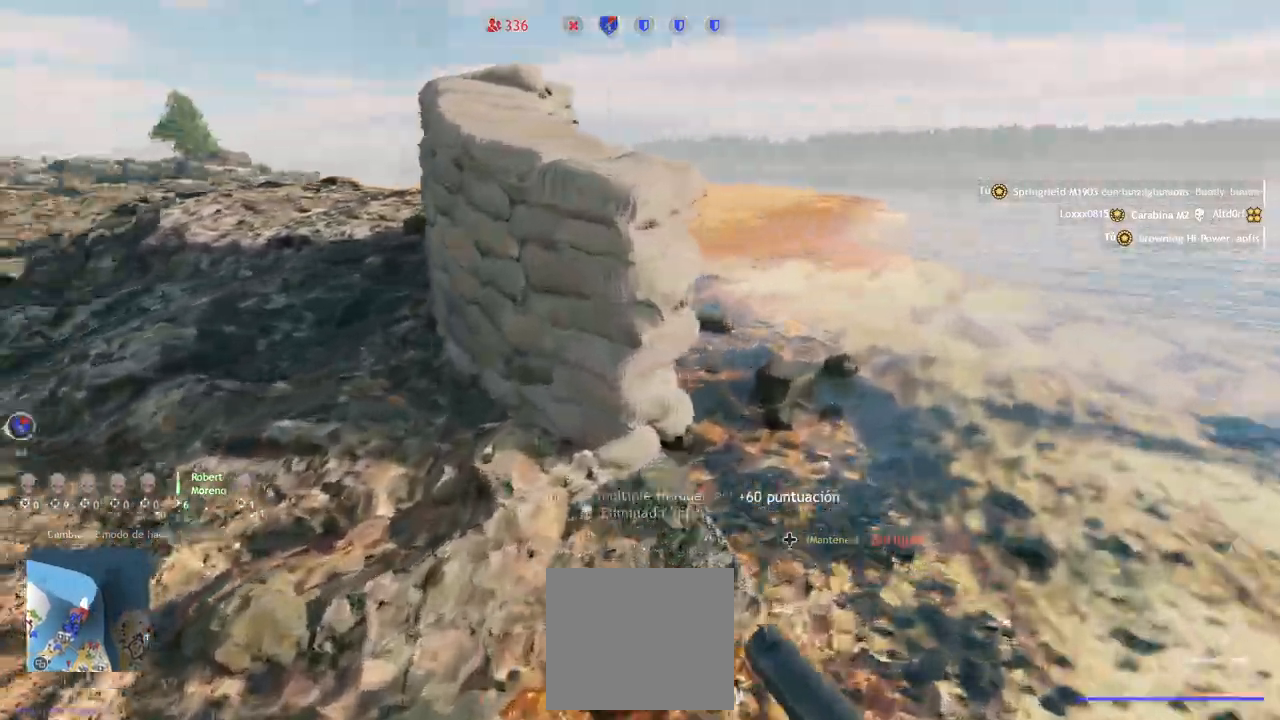
{"buttons": [], "left_stick": "up", "right_stick": "left", "events": [[17, "right_stick", "center"], [367, "right_stick", "left"], [500, "CROSS", "up"]]}
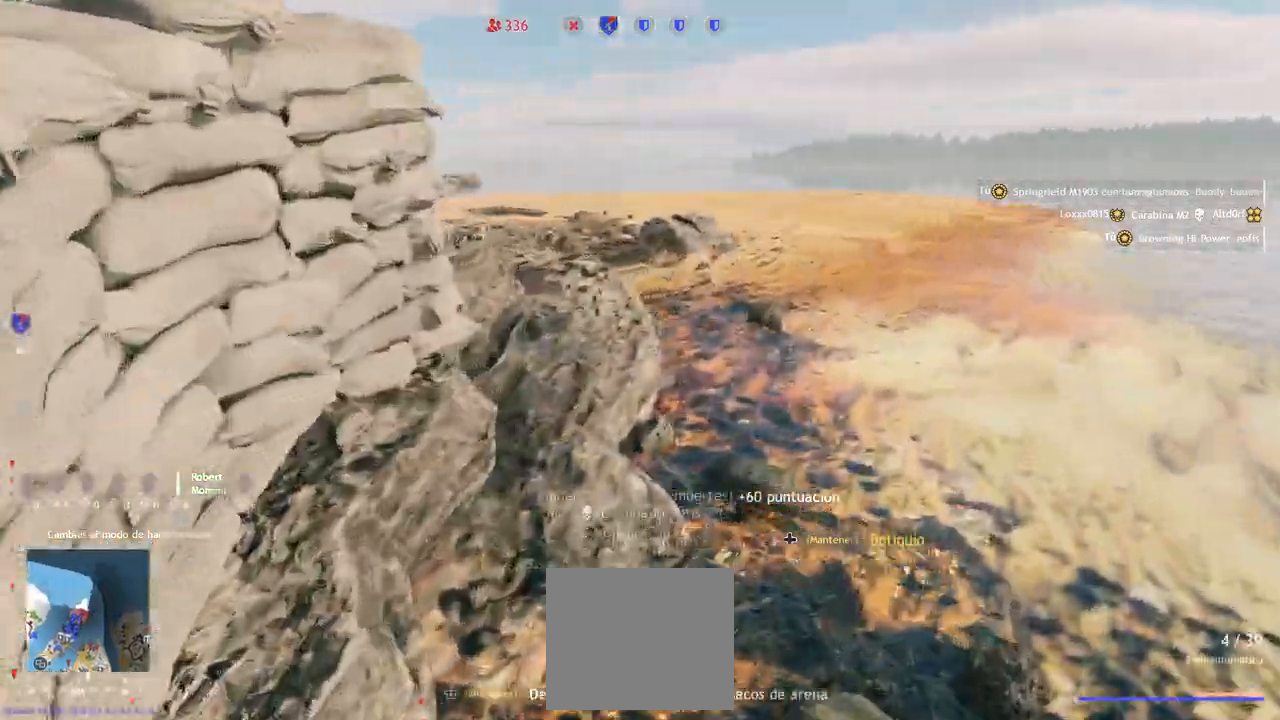
{"buttons": ["CROSS"], "left_stick": "up", "right_stick": "left", "events": [[150, "right_stick", "center"], [267, "right_stick", "left"], [300, "CROSS", "down"]]}